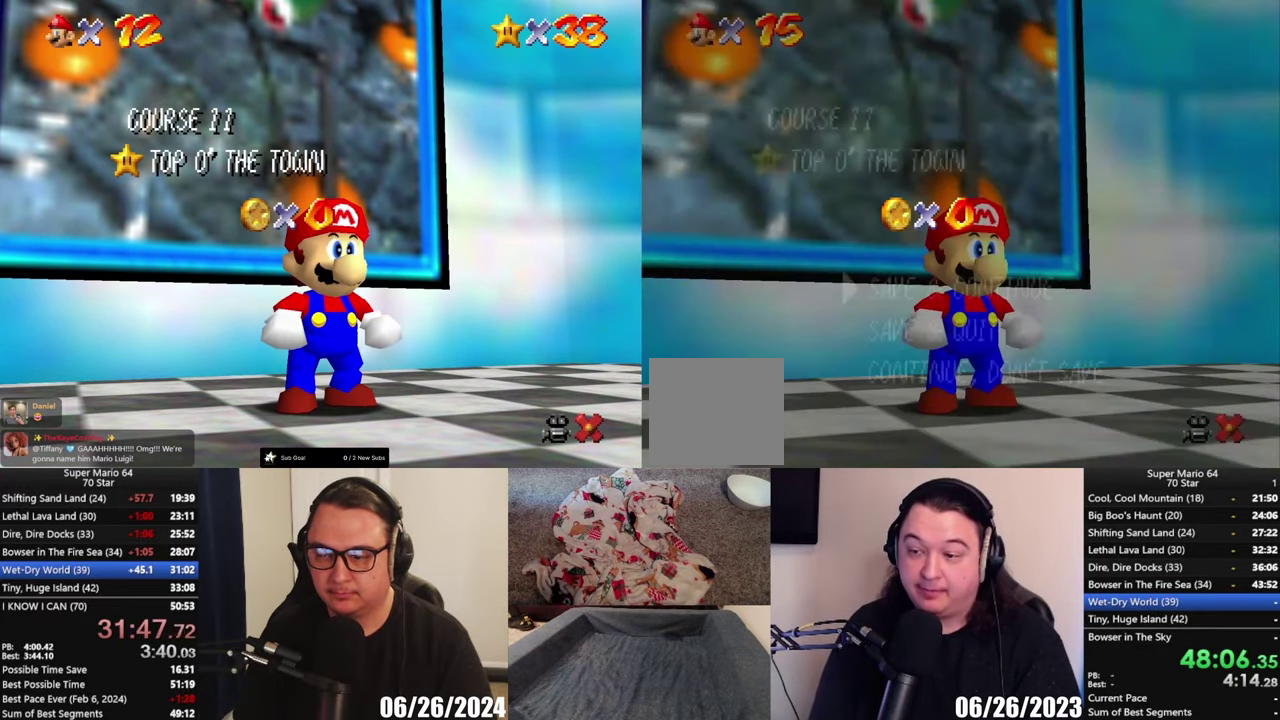
Gameplay with a controller (Xbox layout); each line is a JSON object with the inputs held at the frame after it. "events" lists button and stick changes between this image and that frame as [ms after this image, input, new state], when the widget could be followed in between.
{"buttons": [], "left_stick": "down", "right_stick": "center", "events": [[200, "left_stick", "down"], [350, "left_stick", "center"], [417, "left_stick", "down"]]}
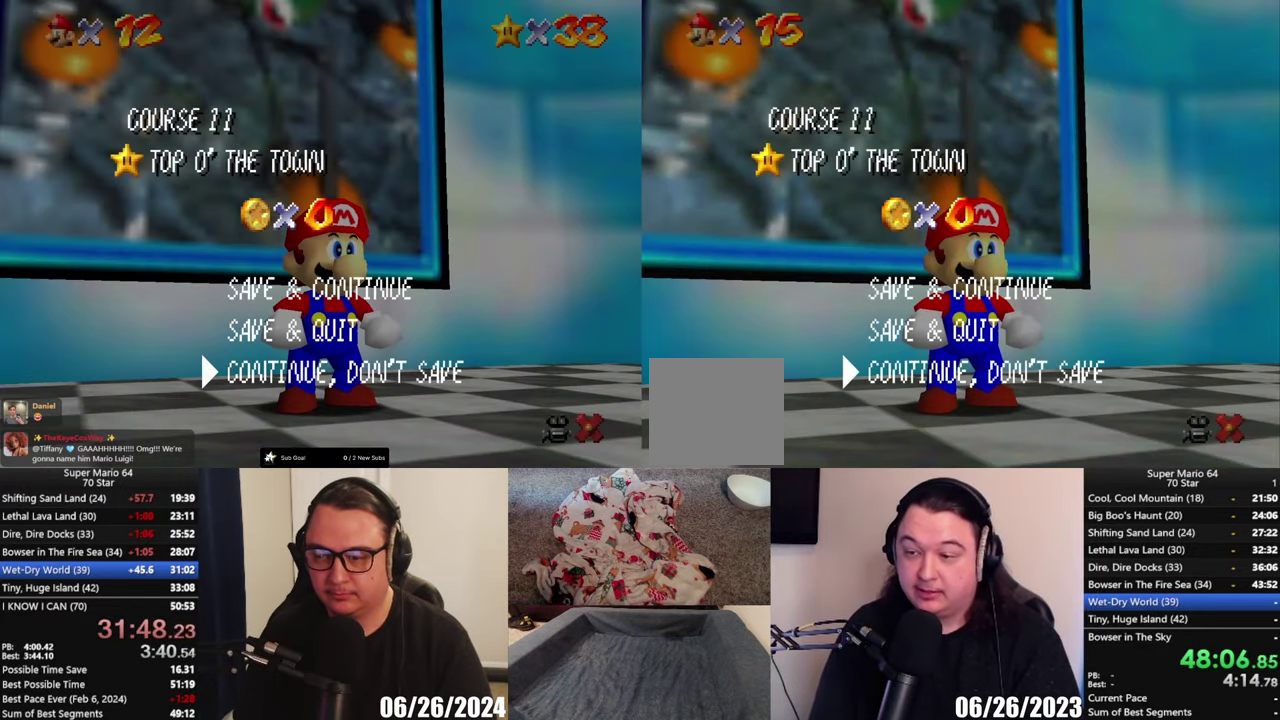
{"buttons": [], "left_stick": "up-left", "right_stick": "center", "events": [[33, "left_stick", "center"], [100, "A", "down"], [250, "A", "up"], [317, "left_stick", "up-left"]]}
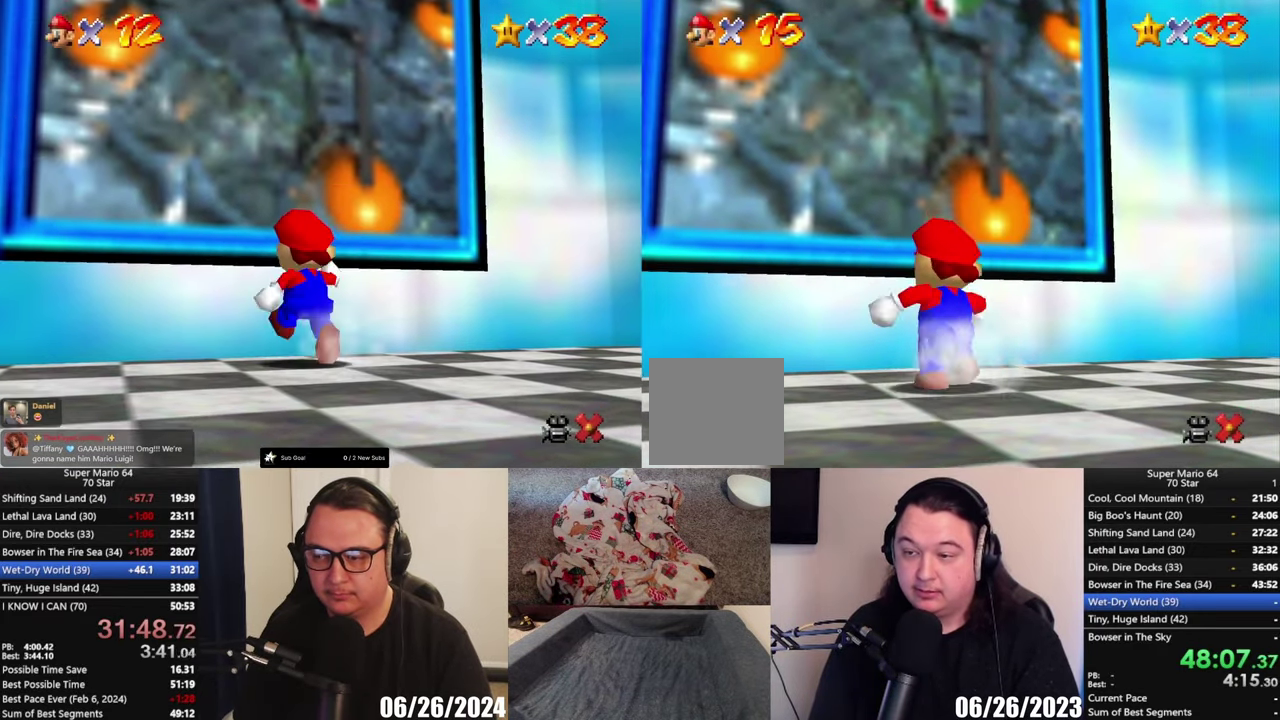
{"buttons": [], "left_stick": "up-left", "right_stick": "center", "events": [[433, "A", "down"], [500, "A", "up"]]}
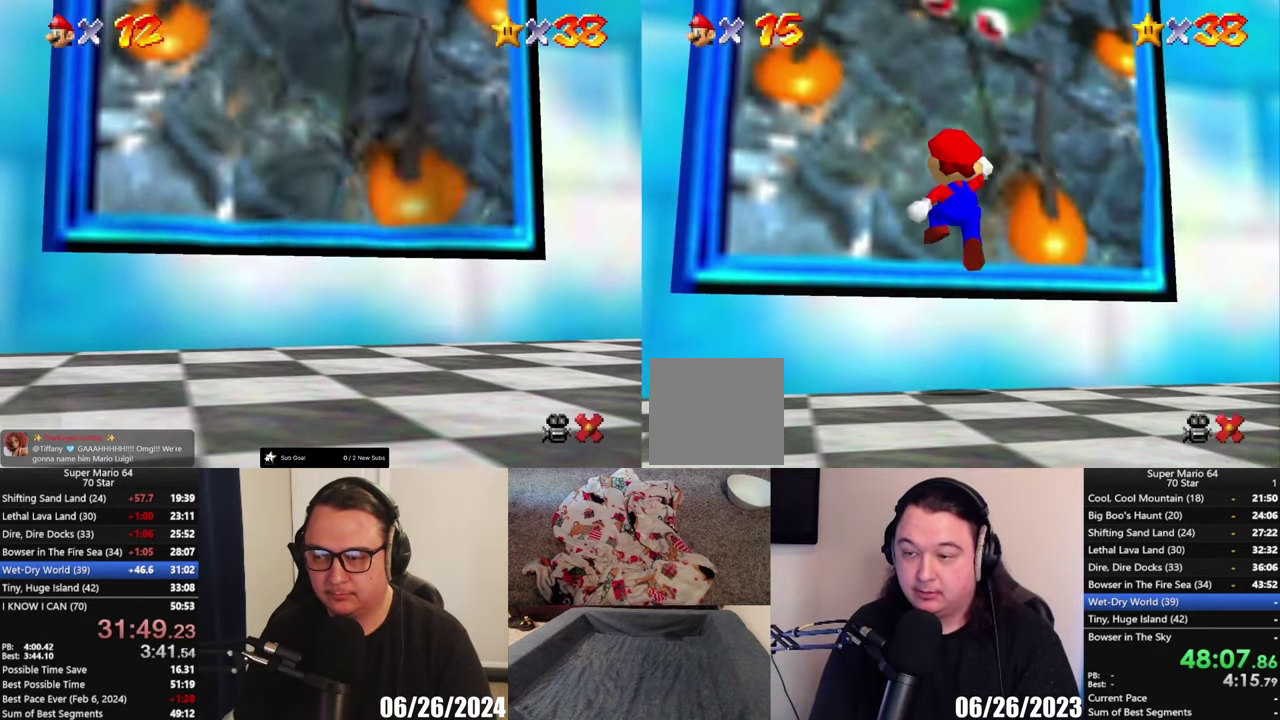
{"buttons": [], "left_stick": "up-left", "right_stick": "center", "events": []}
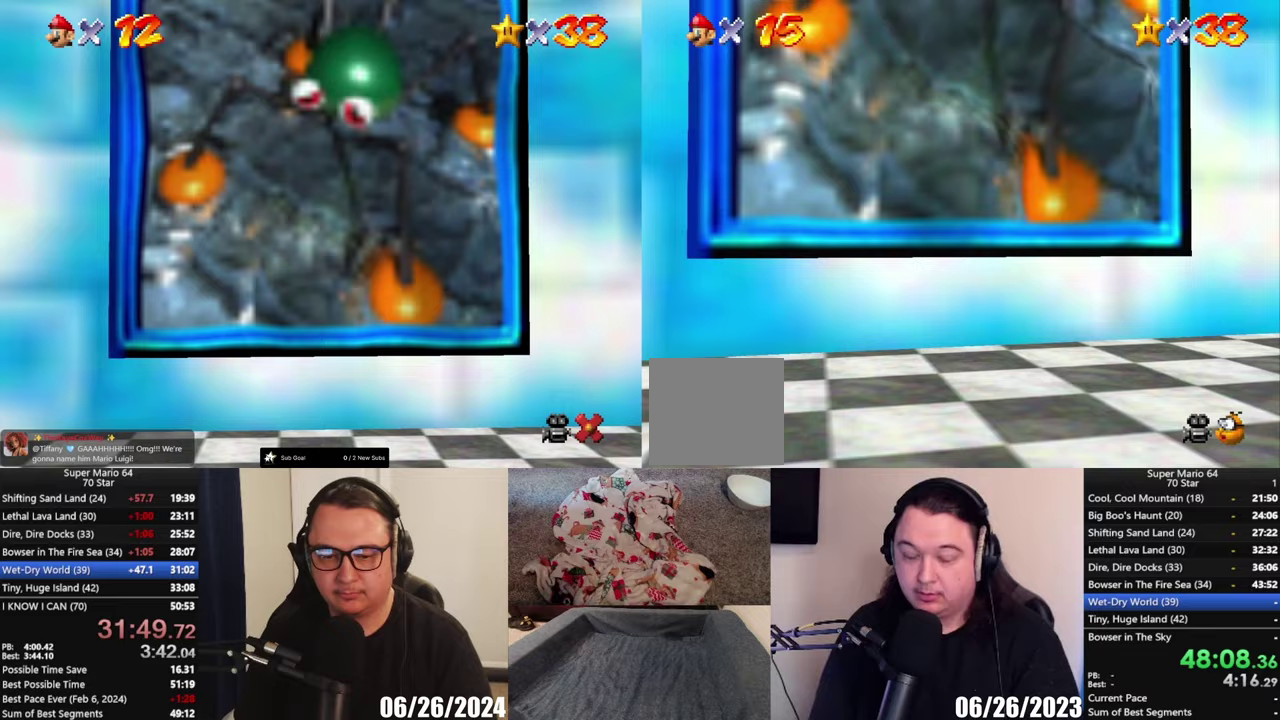
{"buttons": [], "left_stick": "center", "right_stick": "center", "events": [[17, "left_stick", "center"]]}
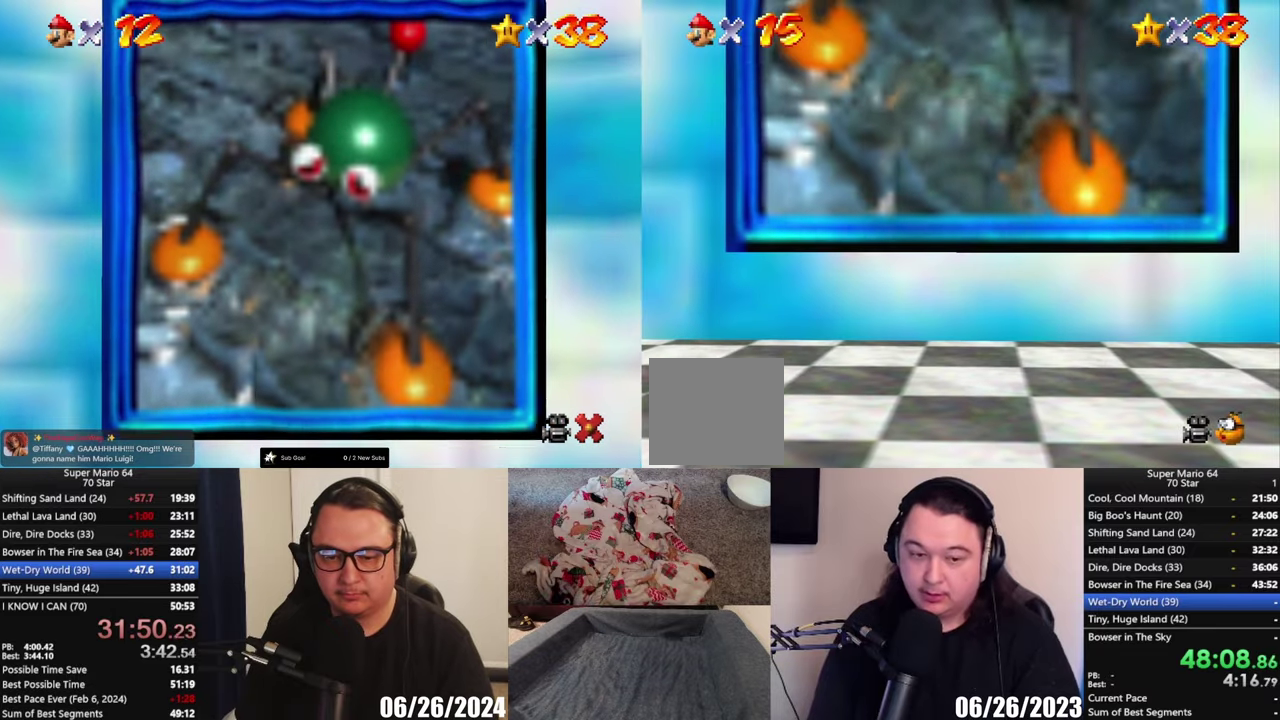
{"buttons": [], "left_stick": "center", "right_stick": "center", "events": []}
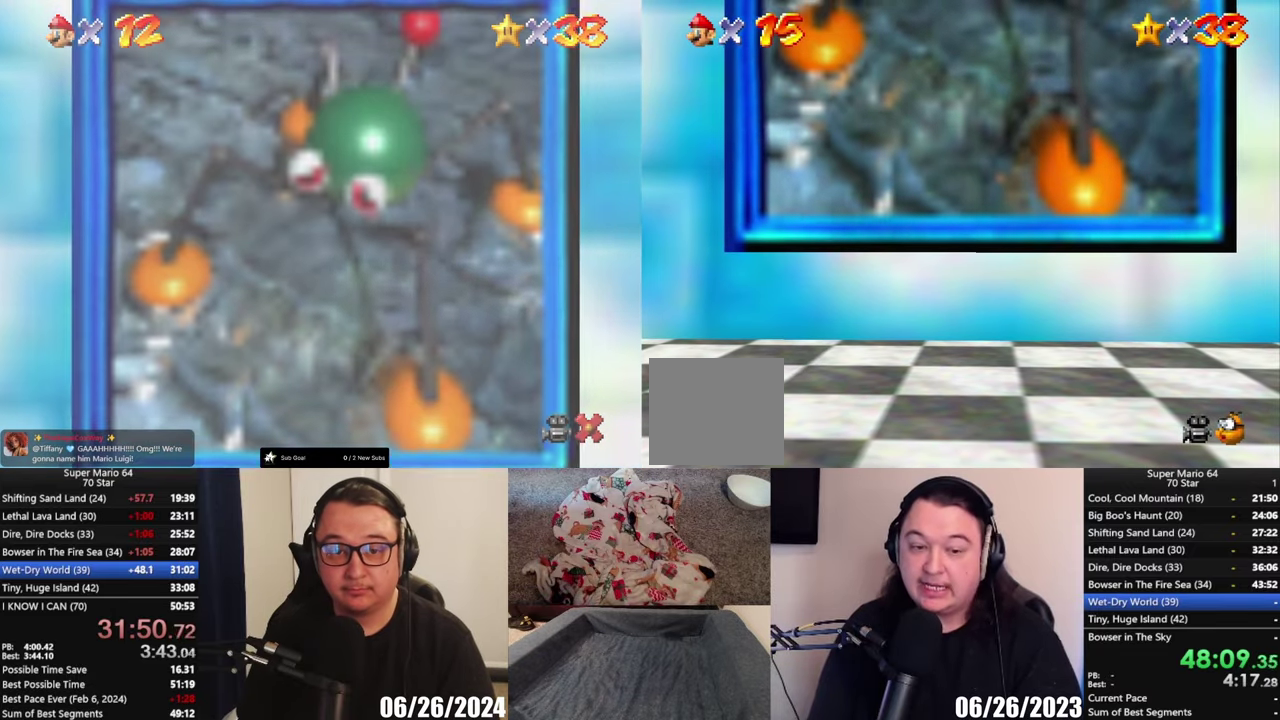
{"buttons": [], "left_stick": "center", "right_stick": "center", "events": []}
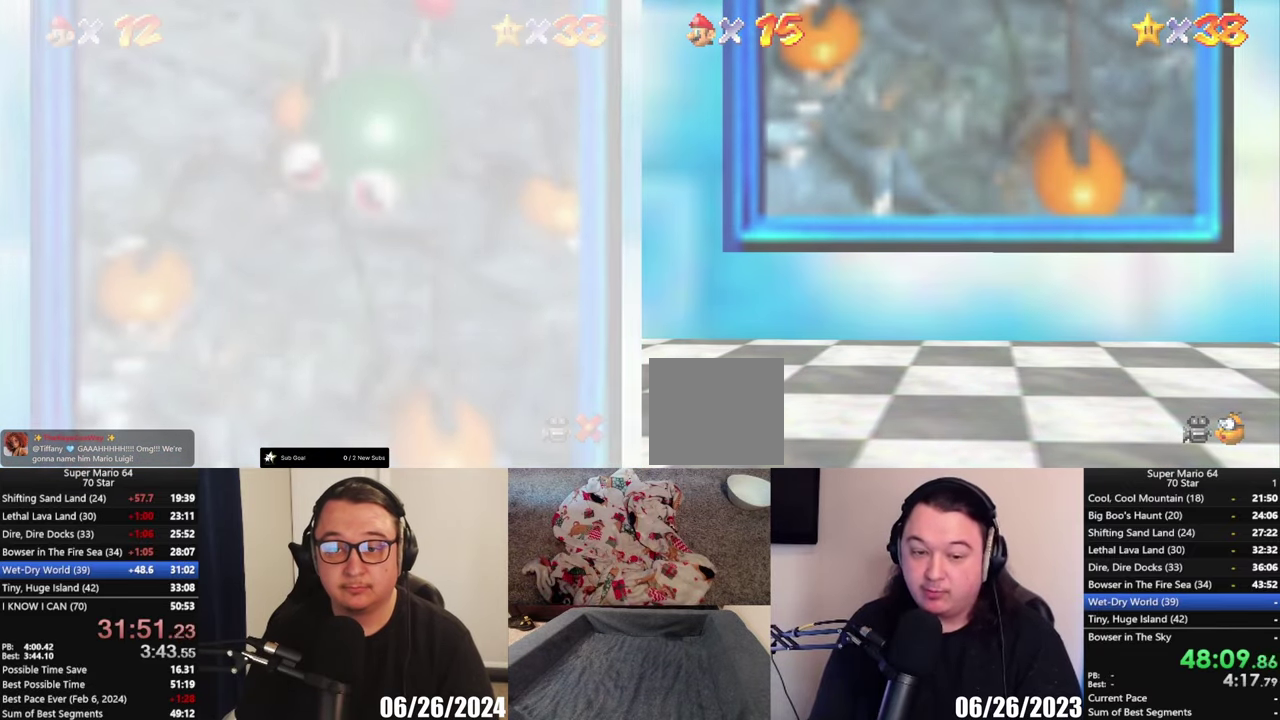
{"buttons": [], "left_stick": "center", "right_stick": "center", "events": []}
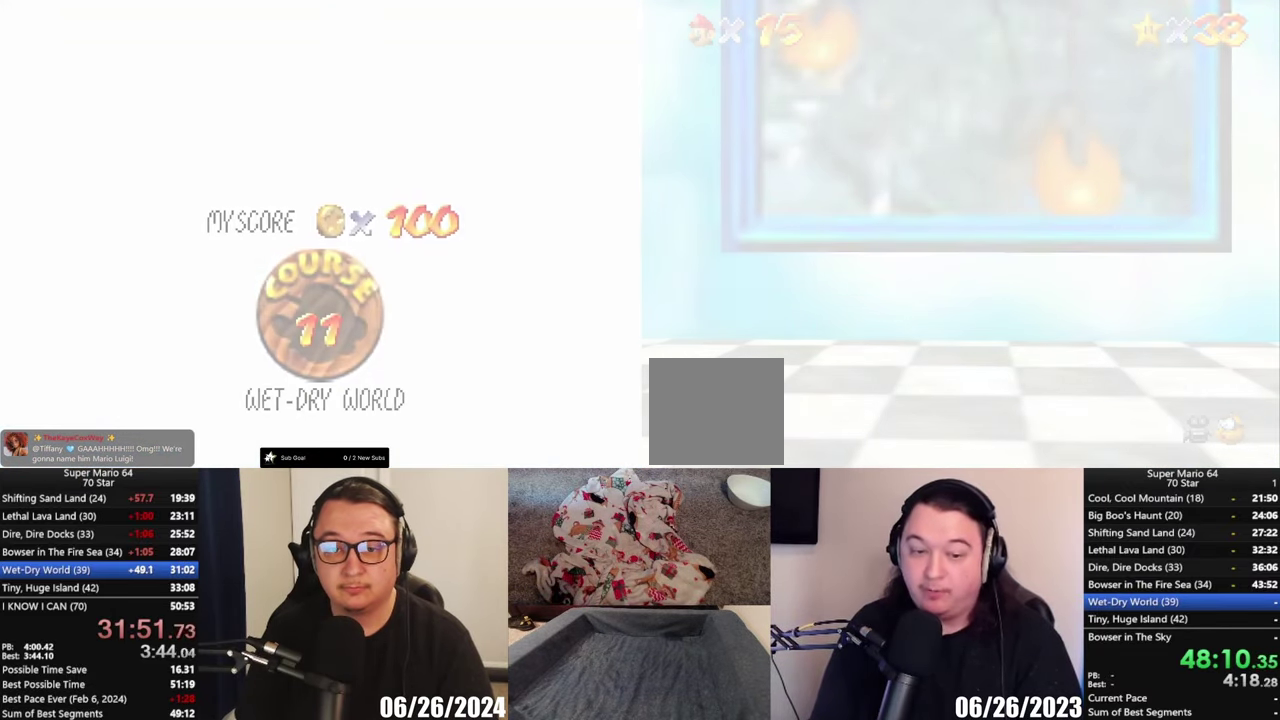
{"buttons": [], "left_stick": "center", "right_stick": "center", "events": []}
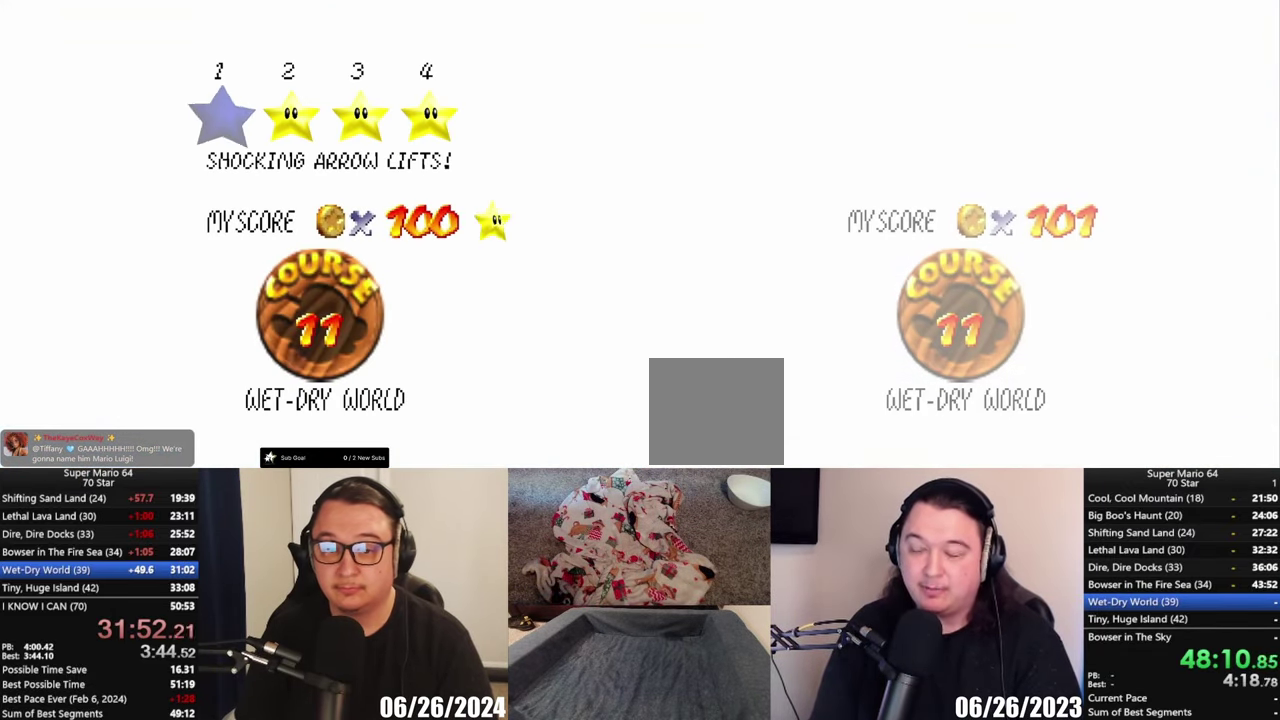
{"buttons": [], "left_stick": "center", "right_stick": "center", "events": []}
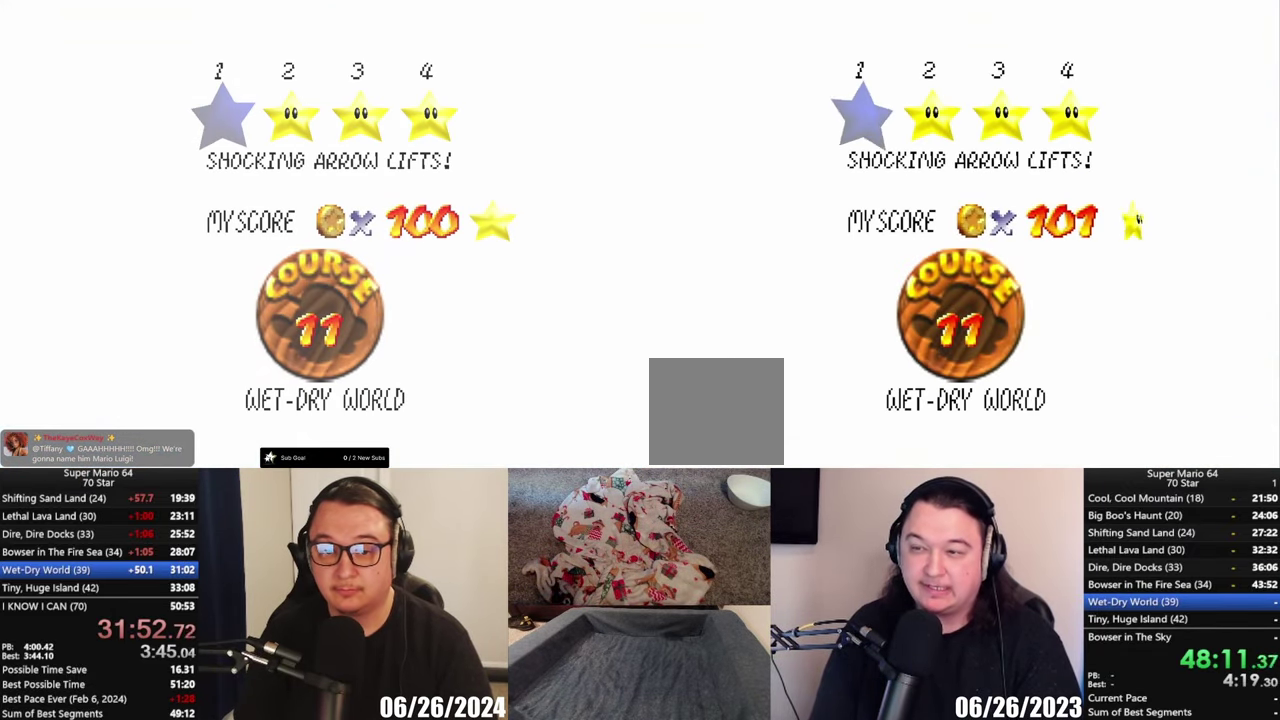
{"buttons": ["A"], "left_stick": "center", "right_stick": "center", "events": [[467, "A", "down"]]}
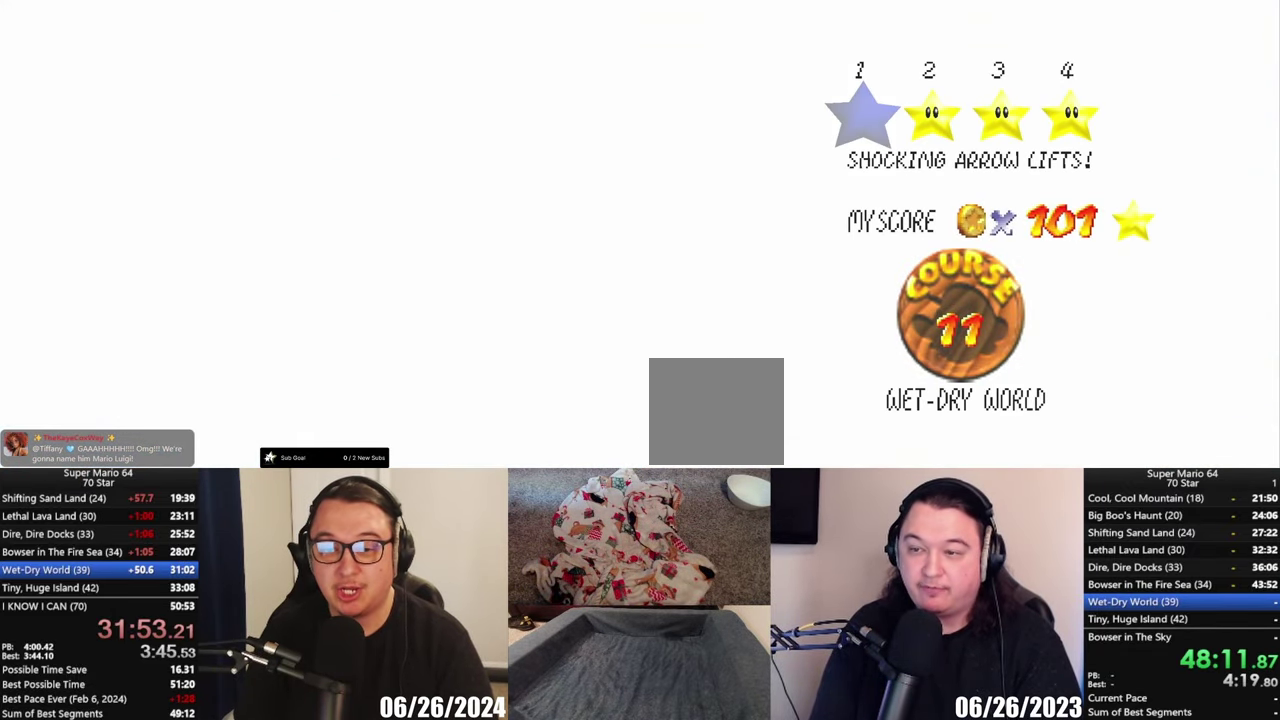
{"buttons": [], "left_stick": "center", "right_stick": "center", "events": [[117, "A", "up"]]}
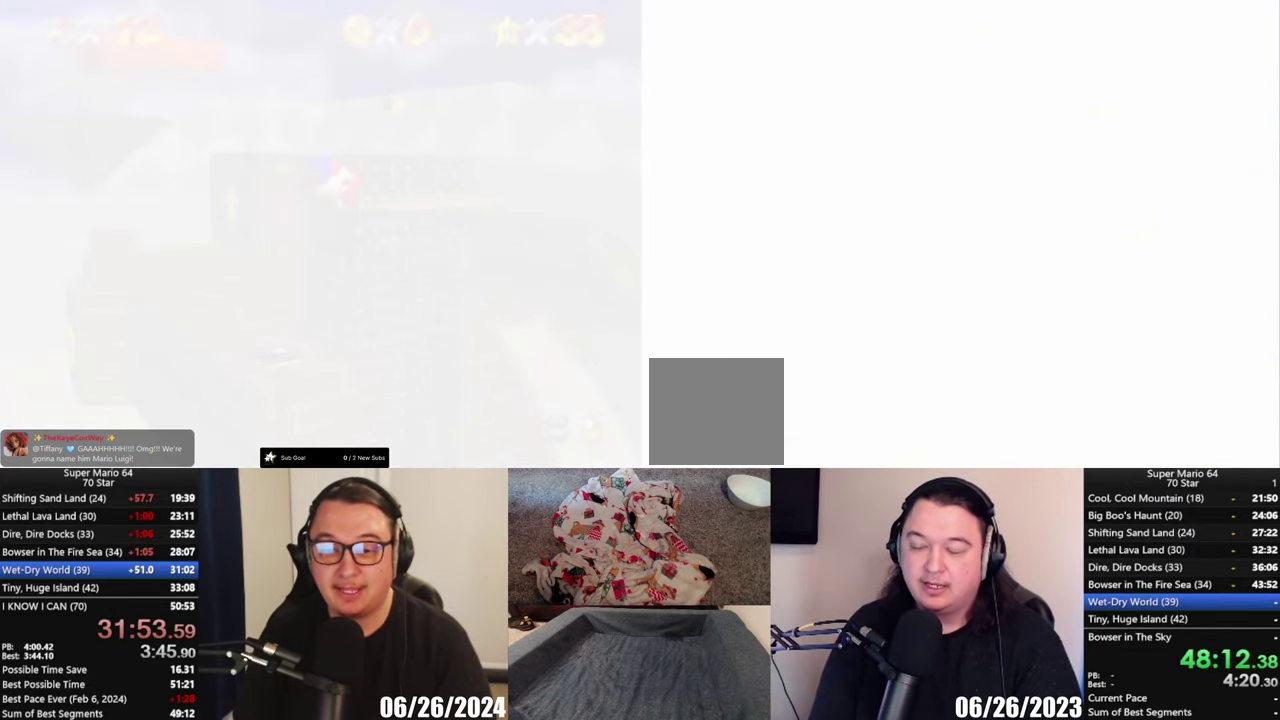
{"buttons": [], "left_stick": "center", "right_stick": "center", "events": []}
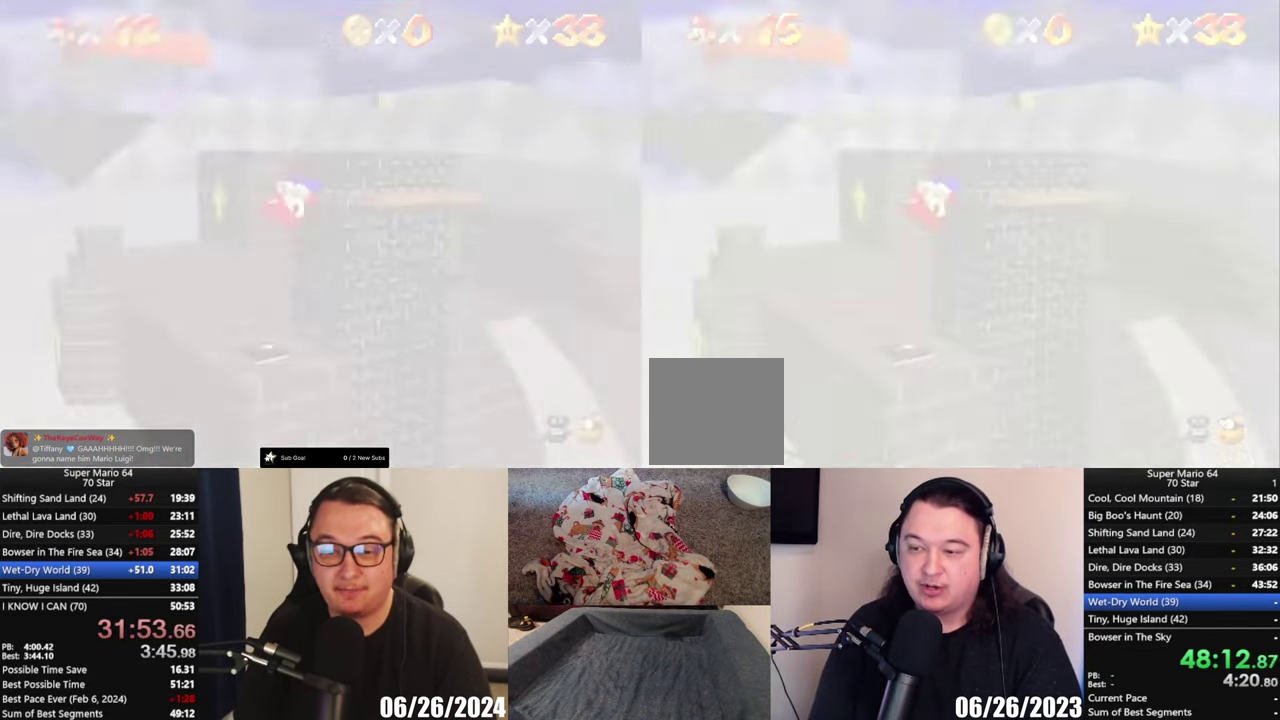
{"buttons": [], "left_stick": "center", "right_stick": "center", "events": [[317, "B", "down"], [400, "L1", "down"], [433, "B", "up"], [500, "L1", "up"]]}
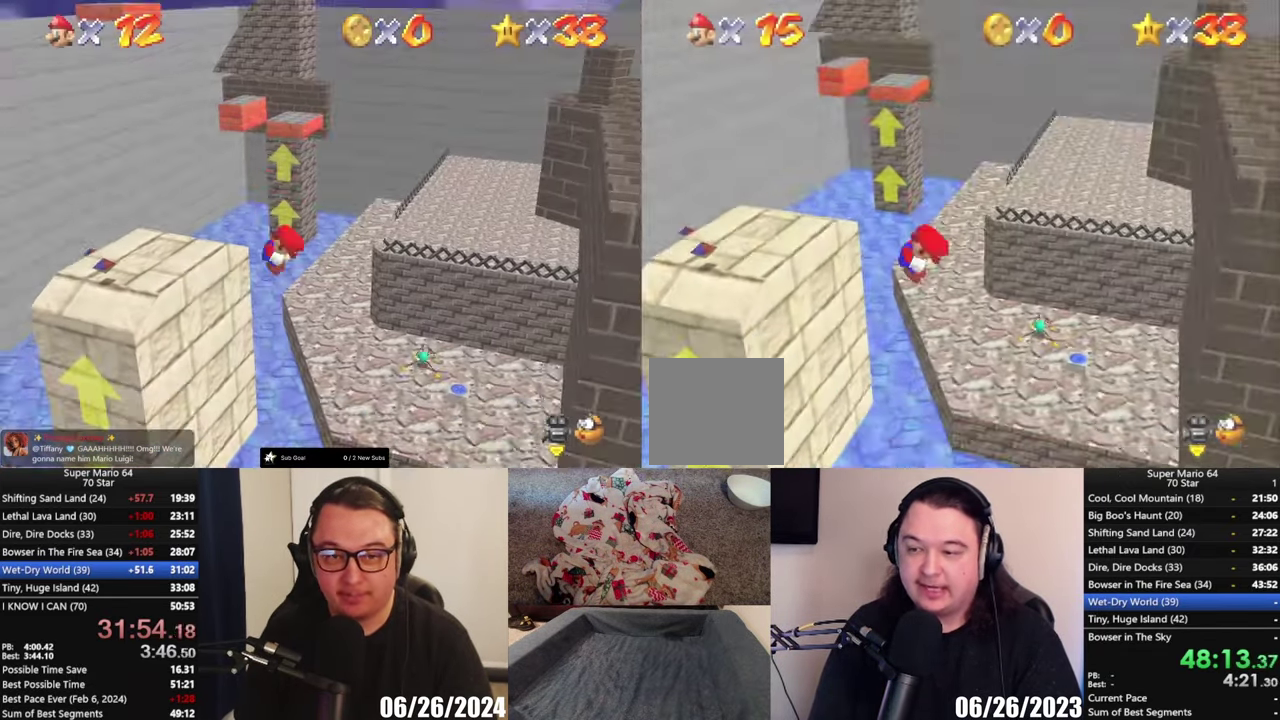
{"buttons": [], "left_stick": "up-left", "right_stick": "center", "events": [[250, "left_stick", "left"], [400, "left_stick", "up-left"]]}
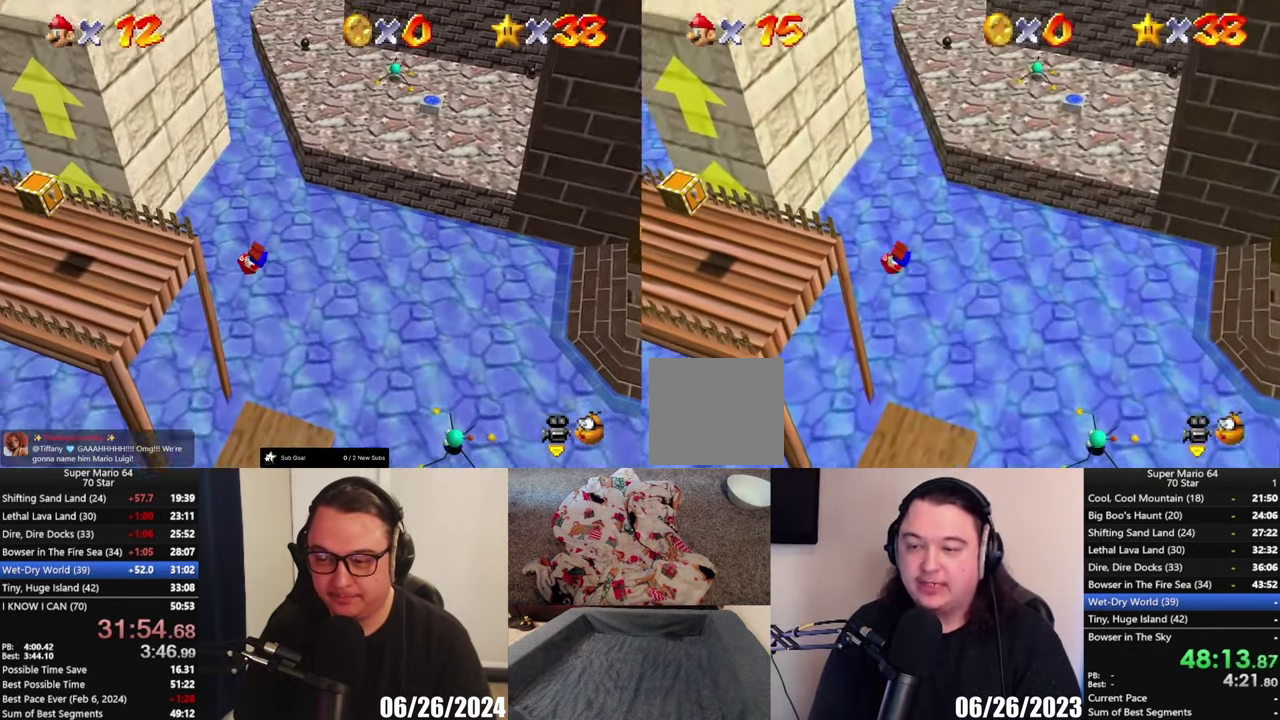
{"buttons": [], "left_stick": "left", "right_stick": "center", "events": [[233, "left_stick", "left"]]}
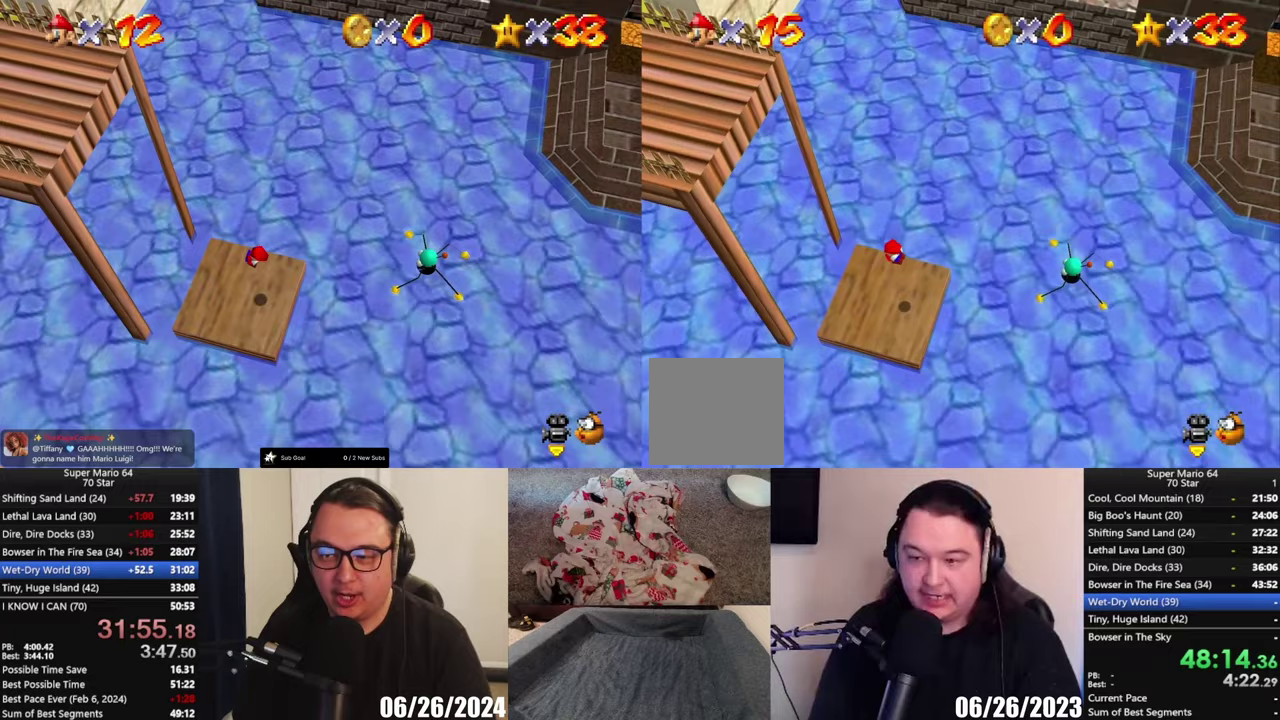
{"buttons": [], "left_stick": "up-left", "right_stick": "center", "events": [[267, "left_stick", "up-left"]]}
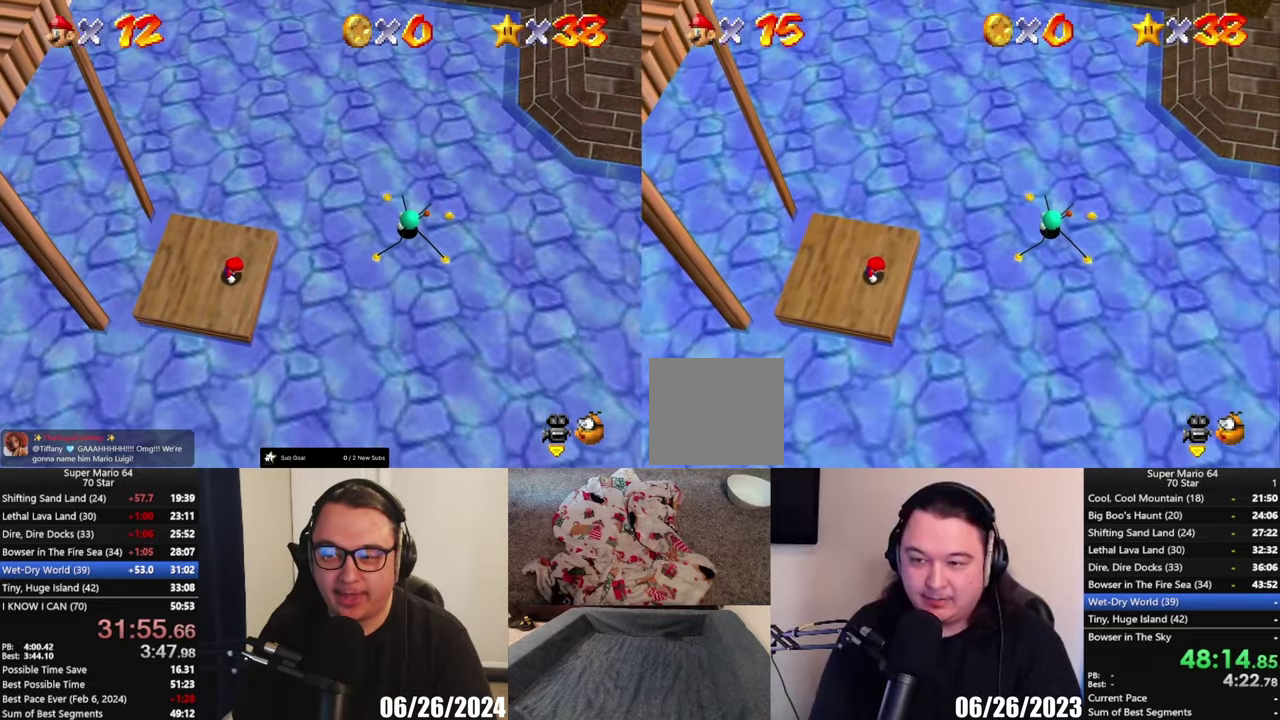
{"buttons": [], "left_stick": "up-left", "right_stick": "center", "events": []}
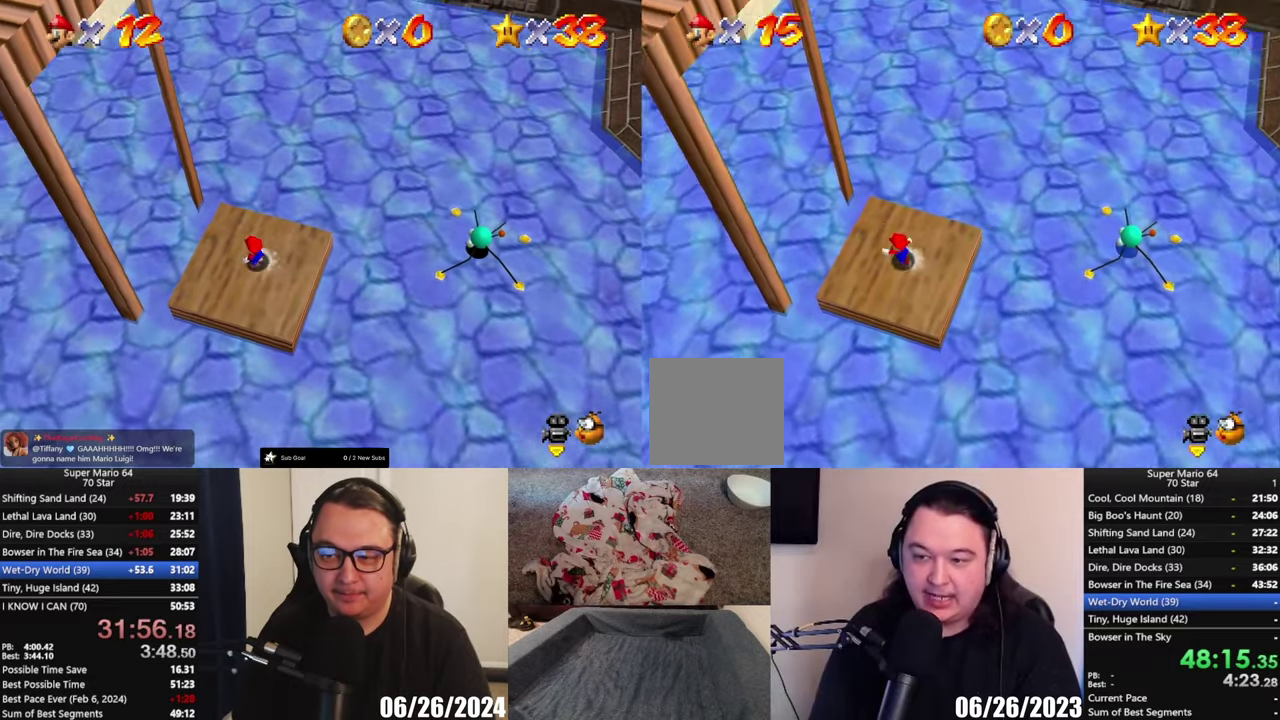
{"buttons": ["A", "L2"], "left_stick": "up-left", "right_stick": "center", "events": [[267, "L2", "down"], [333, "A", "down"]]}
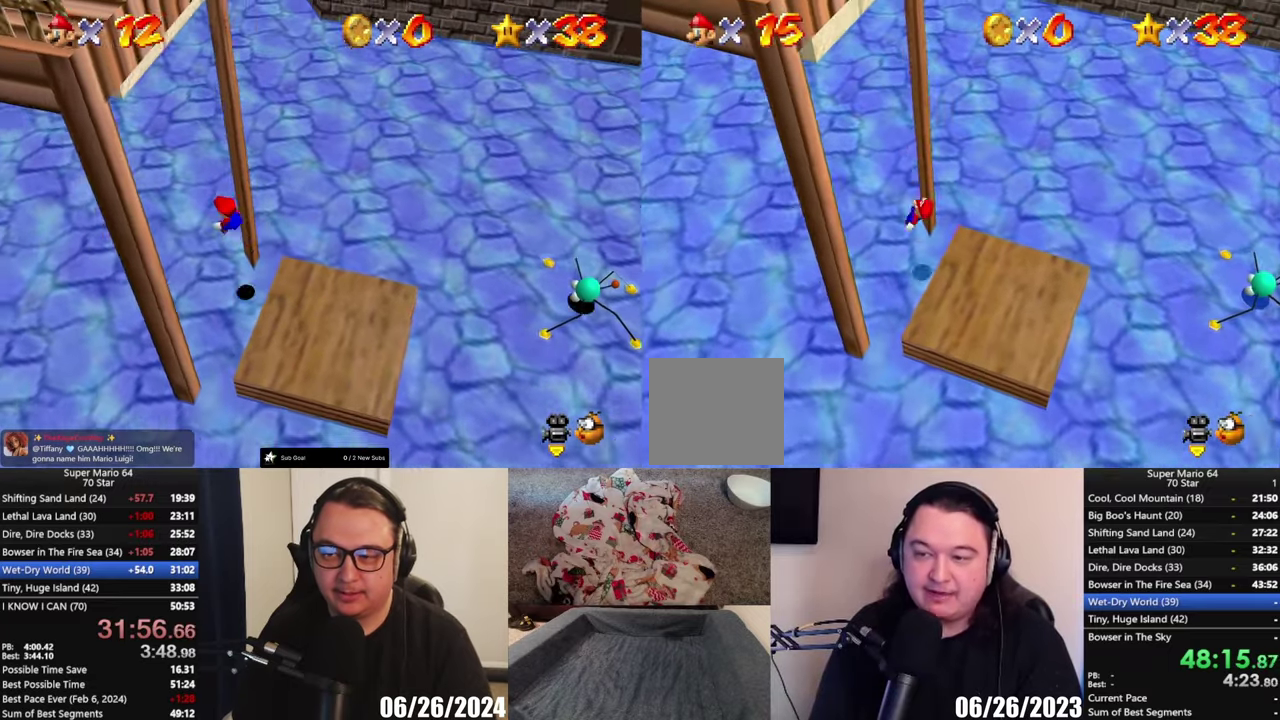
{"buttons": [], "left_stick": "up-left", "right_stick": "center", "events": [[33, "A", "up"], [300, "L2", "up"]]}
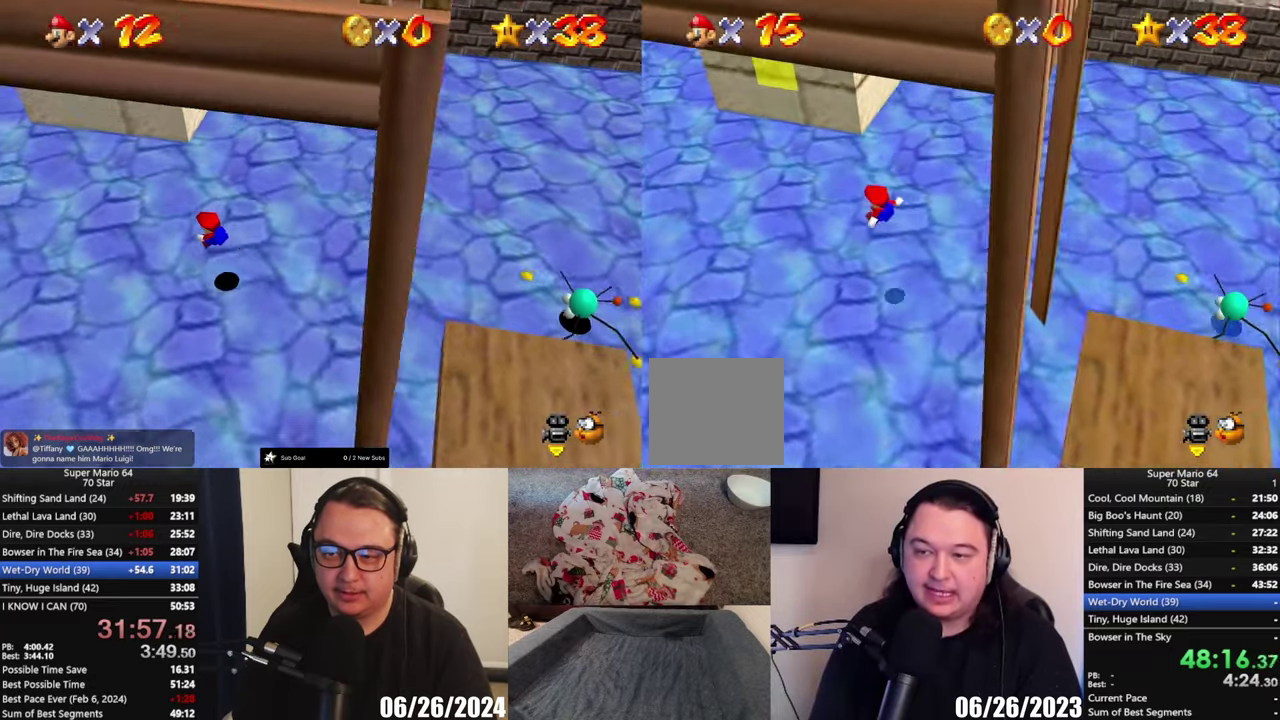
{"buttons": [], "left_stick": "up-left", "right_stick": "center", "events": []}